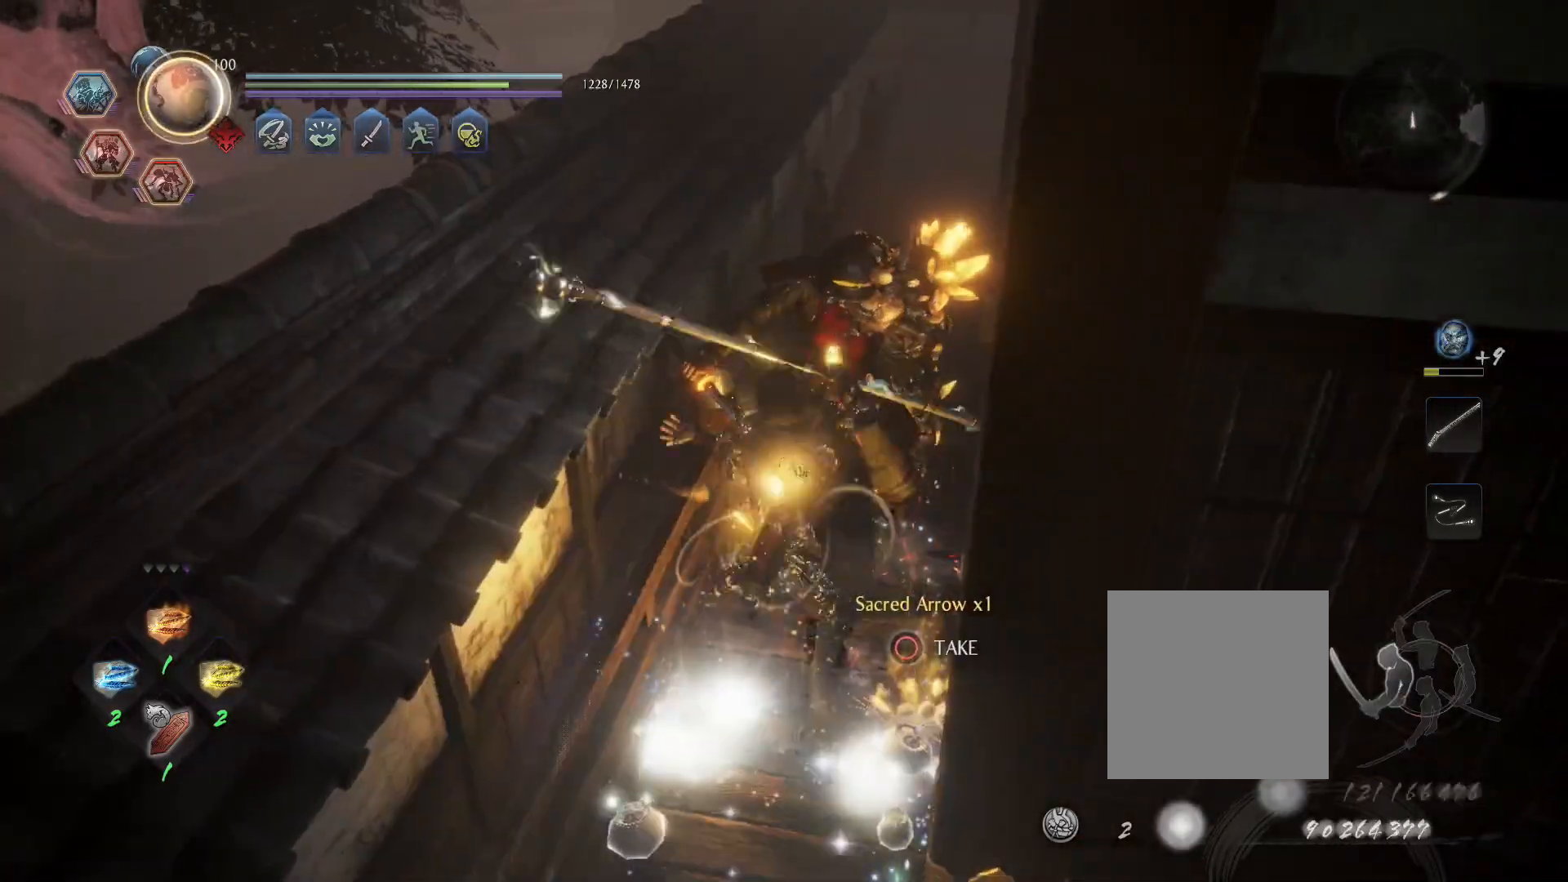
Gameplay with a controller (PlayStation layout); each line is a JSON object with the inputs held at the frame after it. "events" lists button and stick changes between this image and that frame as [ms after this image, input, new state], when the widget could be followed in between.
{"buttons": ["CIRCLE"], "left_stick": "center", "right_stick": "center", "events": [[50, "TRIANGLE", "up"], [150, "CROSS", "down"], [250, "CROSS", "up"], [317, "R1", "up"], [417, "CIRCLE", "down"]]}
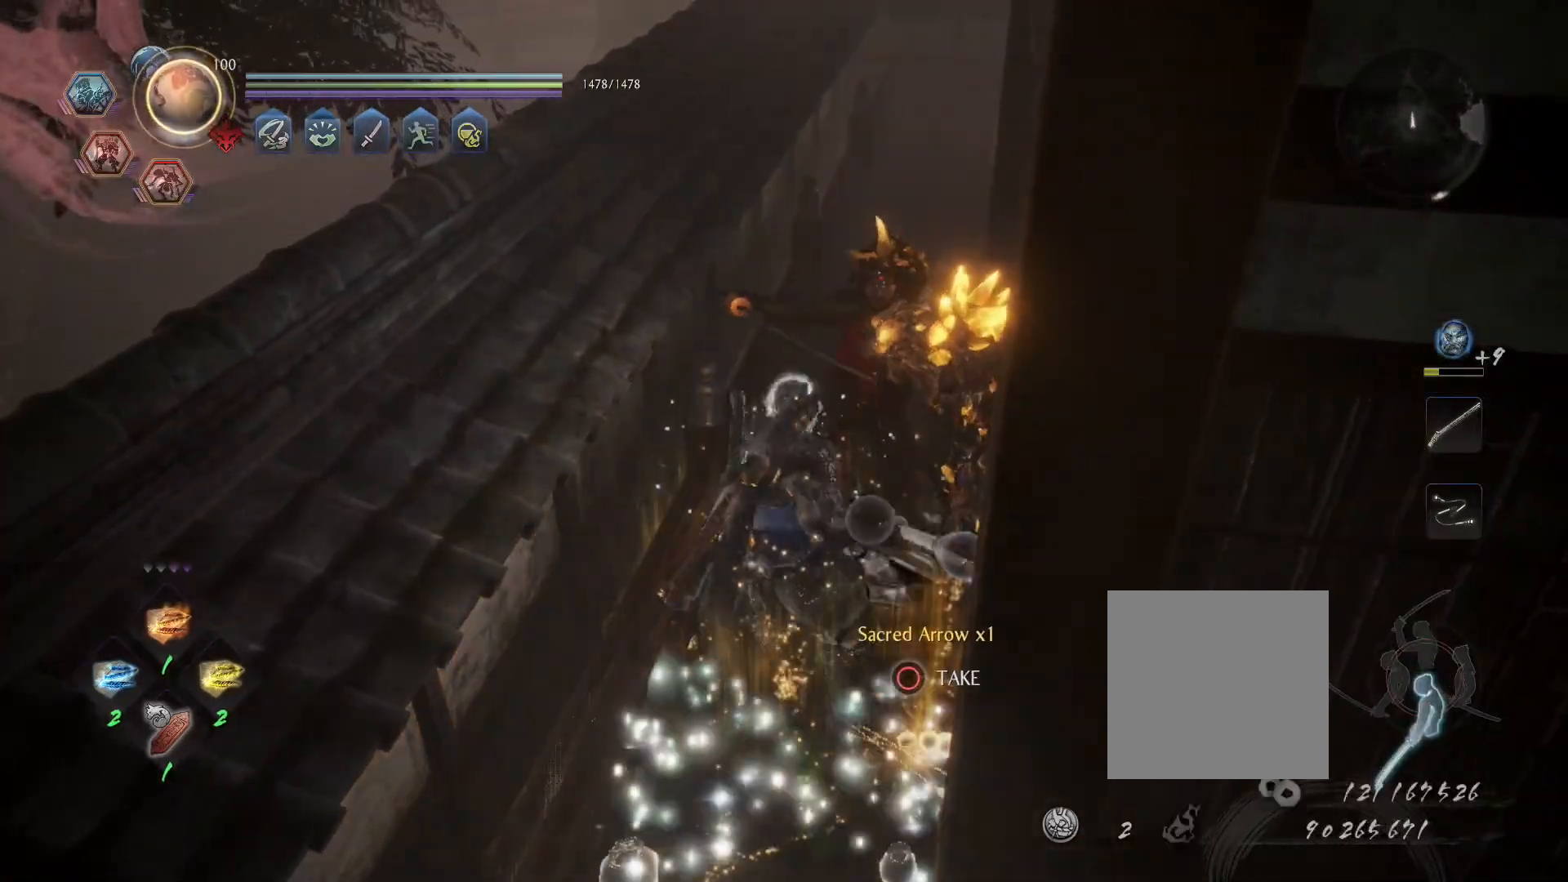
{"buttons": [], "left_stick": "down", "right_stick": "center", "events": [[17, "CIRCLE", "up"], [83, "CIRCLE", "down"], [83, "left_stick", "down"], [167, "CIRCLE", "up"], [233, "CIRCLE", "down"], [333, "CIRCLE", "up"], [400, "CIRCLE", "down"], [500, "CIRCLE", "up"]]}
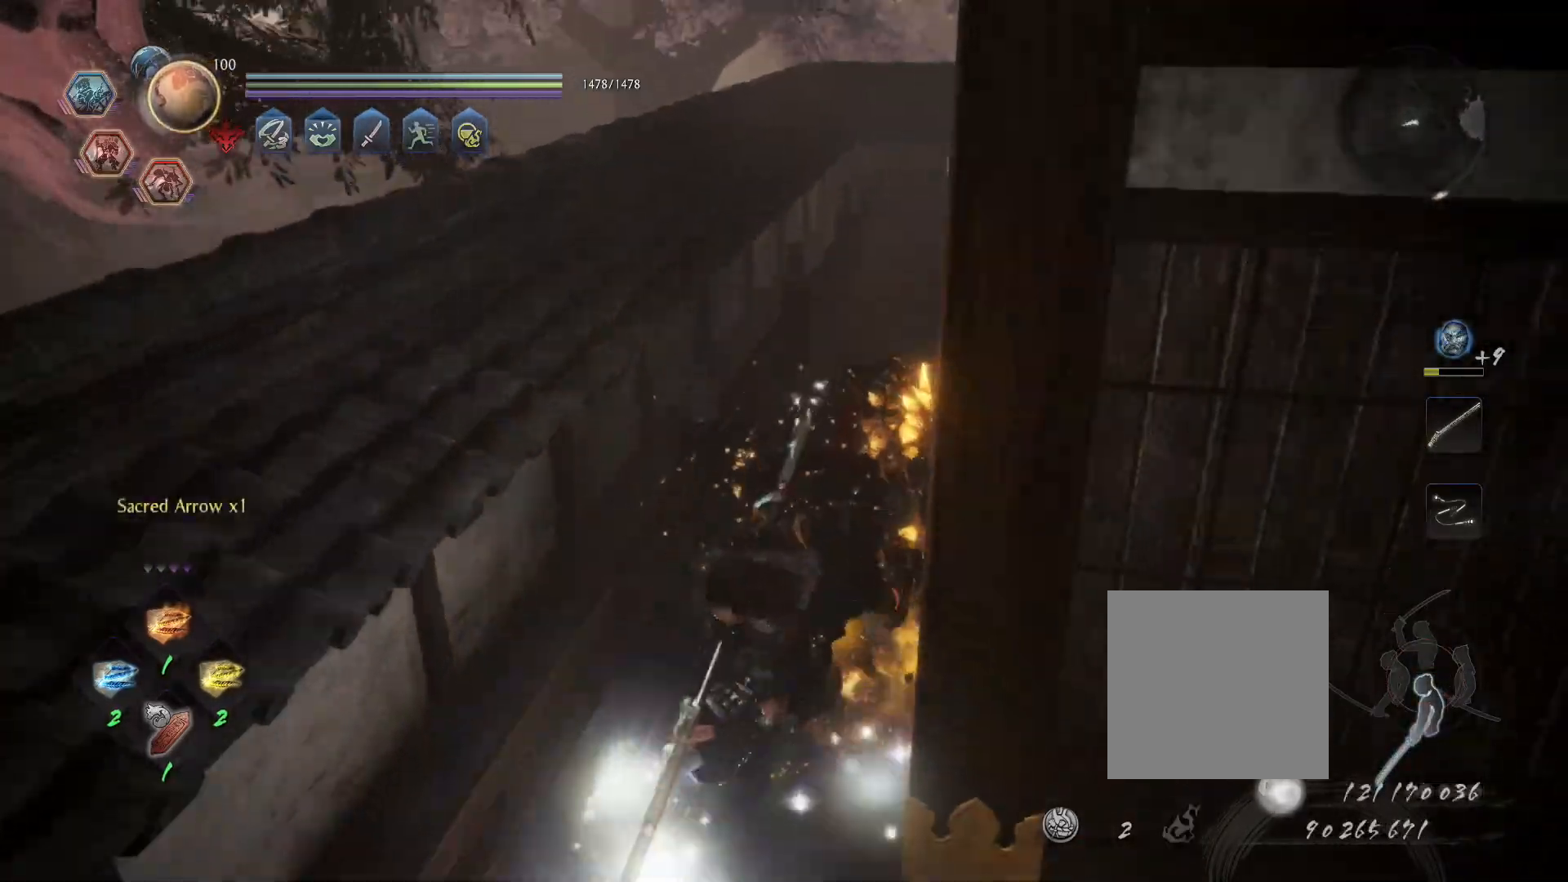
{"buttons": ["CIRCLE"], "left_stick": "center", "right_stick": "center"}
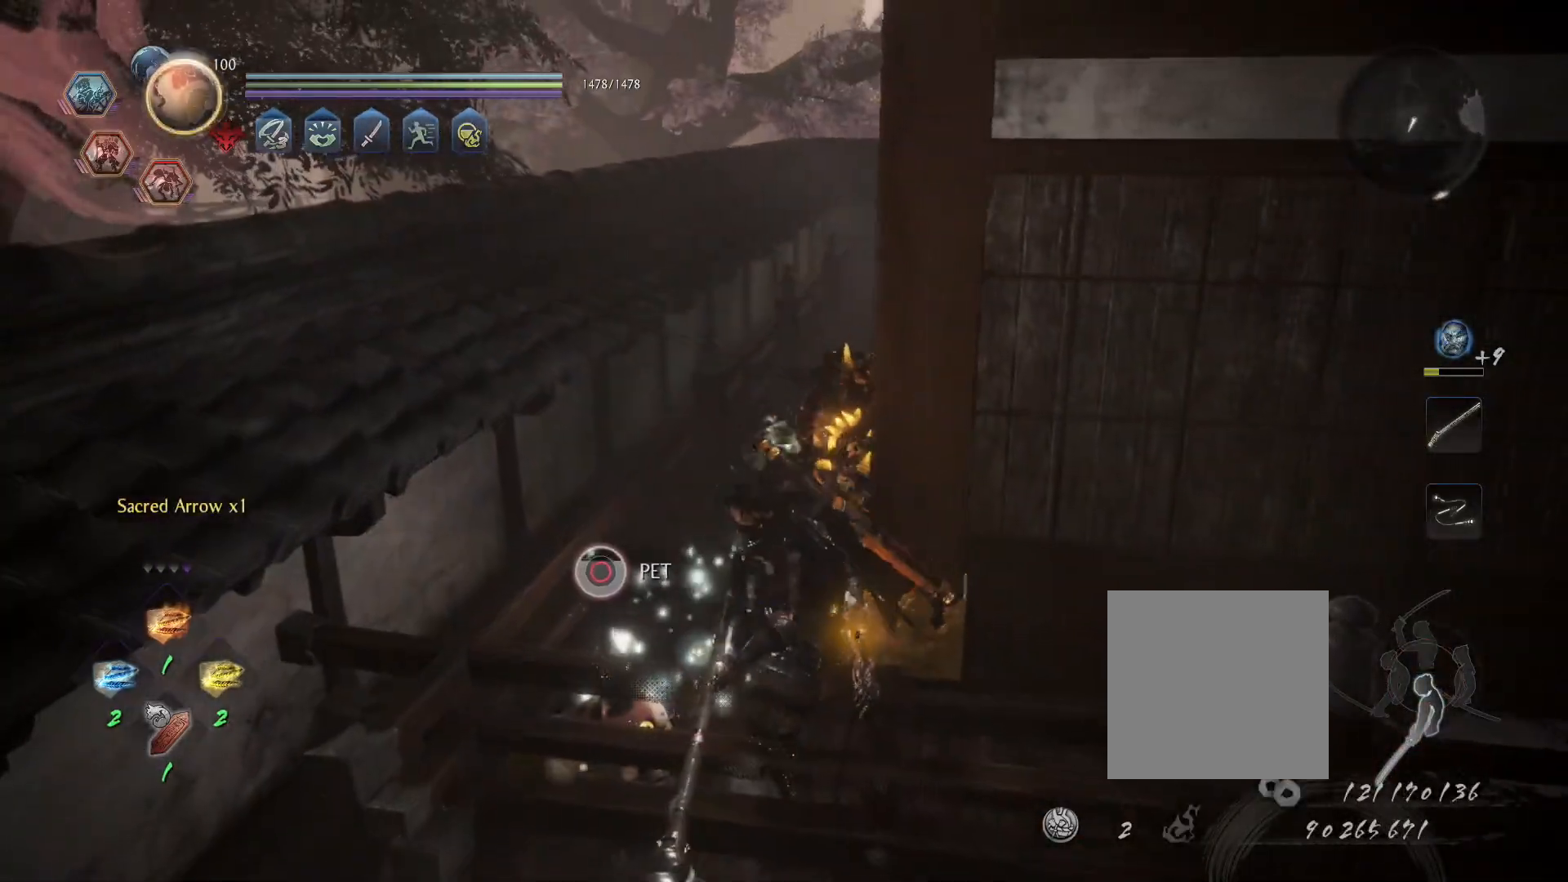
{"buttons": ["CIRCLE"], "left_stick": "center", "right_stick": "center", "events": [[17, "CIRCLE", "up"], [67, "left_stick", "up-left"], [217, "left_stick", "center"], [317, "CIRCLE", "down"]]}
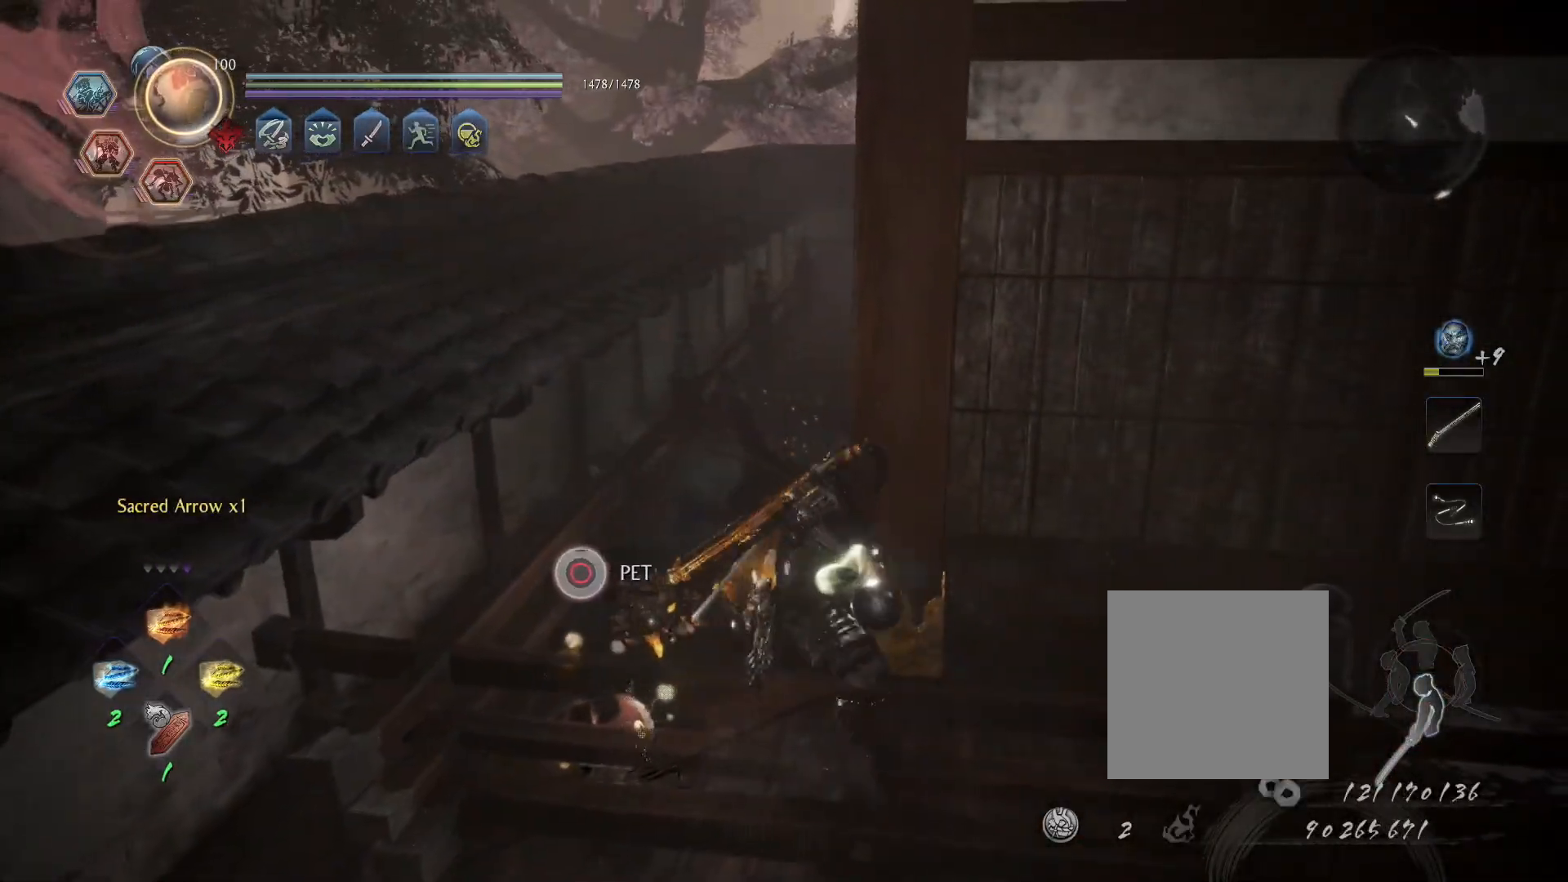
{"buttons": ["CIRCLE"], "left_stick": "center", "right_stick": "center", "events": []}
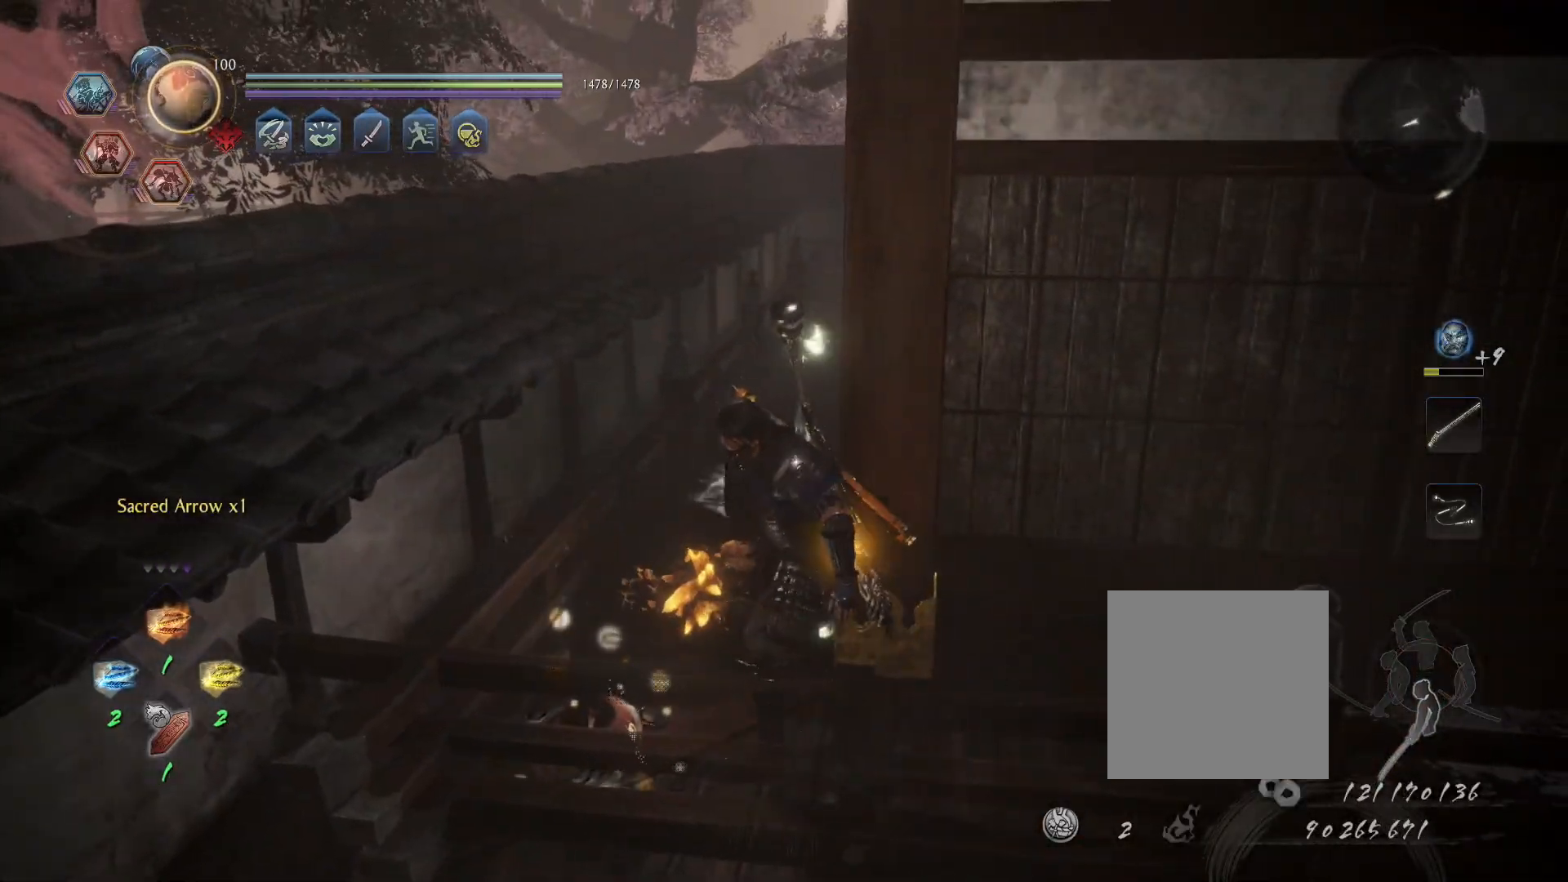
{"buttons": ["CIRCLE"], "left_stick": "center", "right_stick": "center", "events": []}
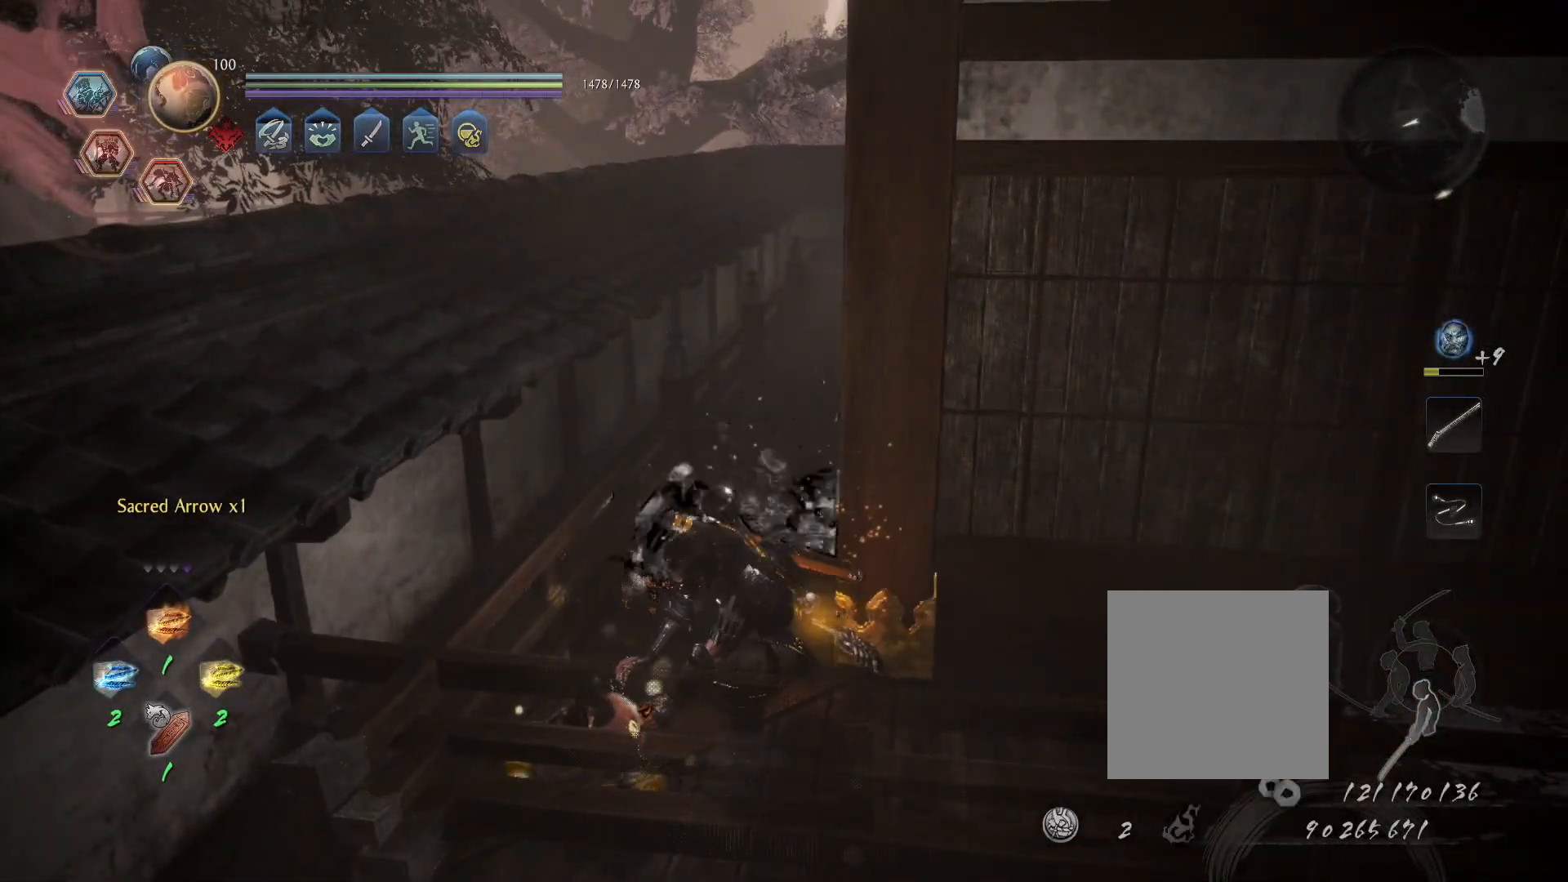
{"buttons": ["CIRCLE"], "left_stick": "center", "right_stick": "center", "events": []}